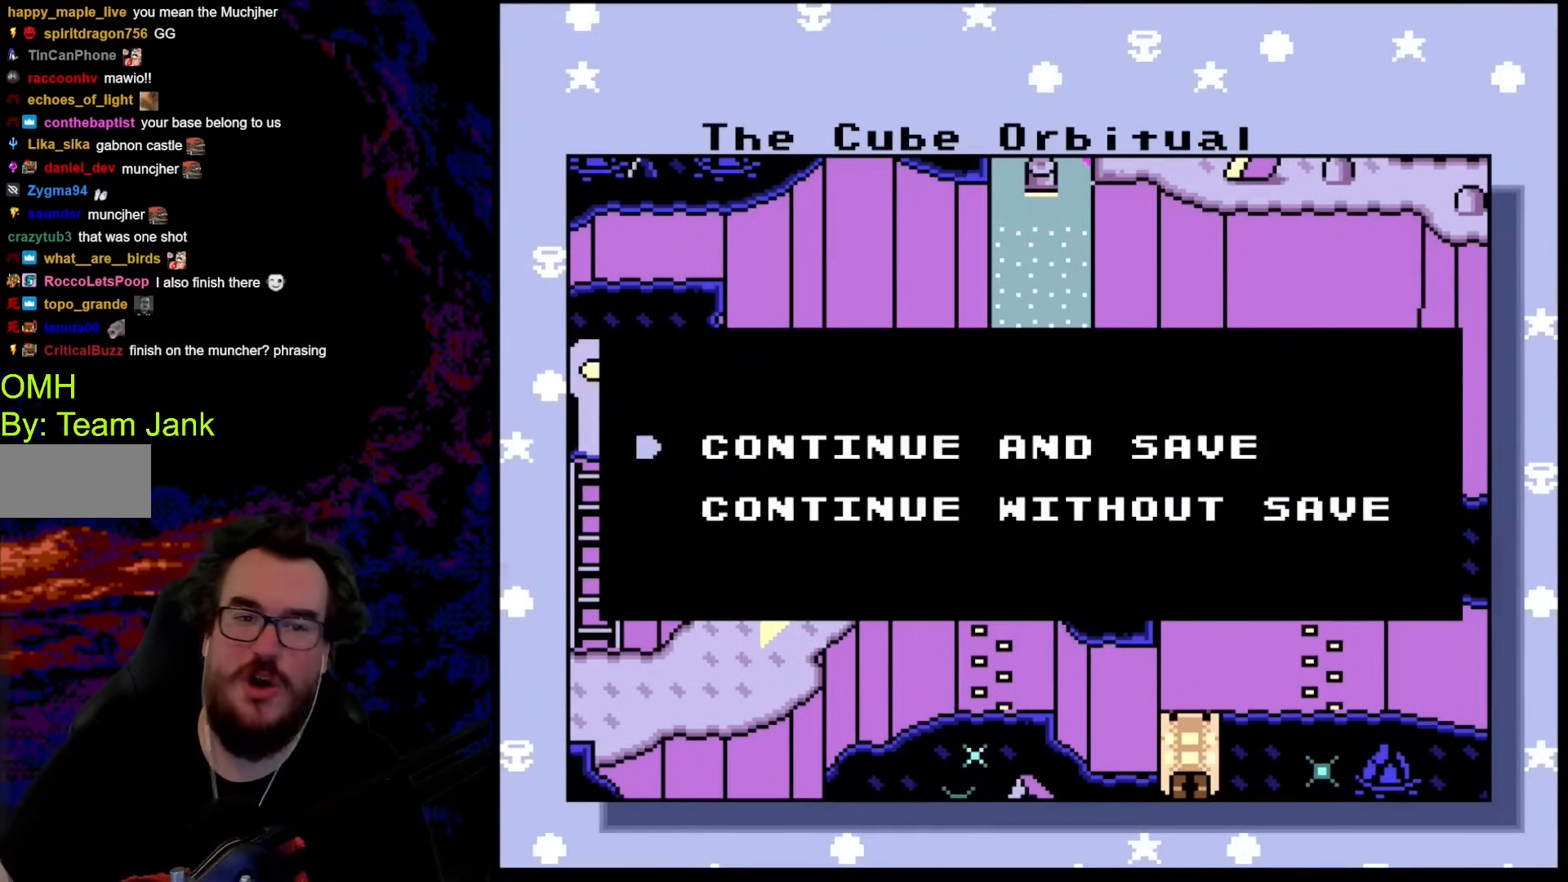
Gameplay with a controller (Nintendo layout); each line is a JSON object with the inputs held at the frame after it. "events" lists button and stick changes between this image and that frame as [ms after this image, input, new state], when the widget could be followed in between. Not read: L3 R3.
{"buttons": [], "events": [[273, "B", "down"], [427, "B", "up"]]}
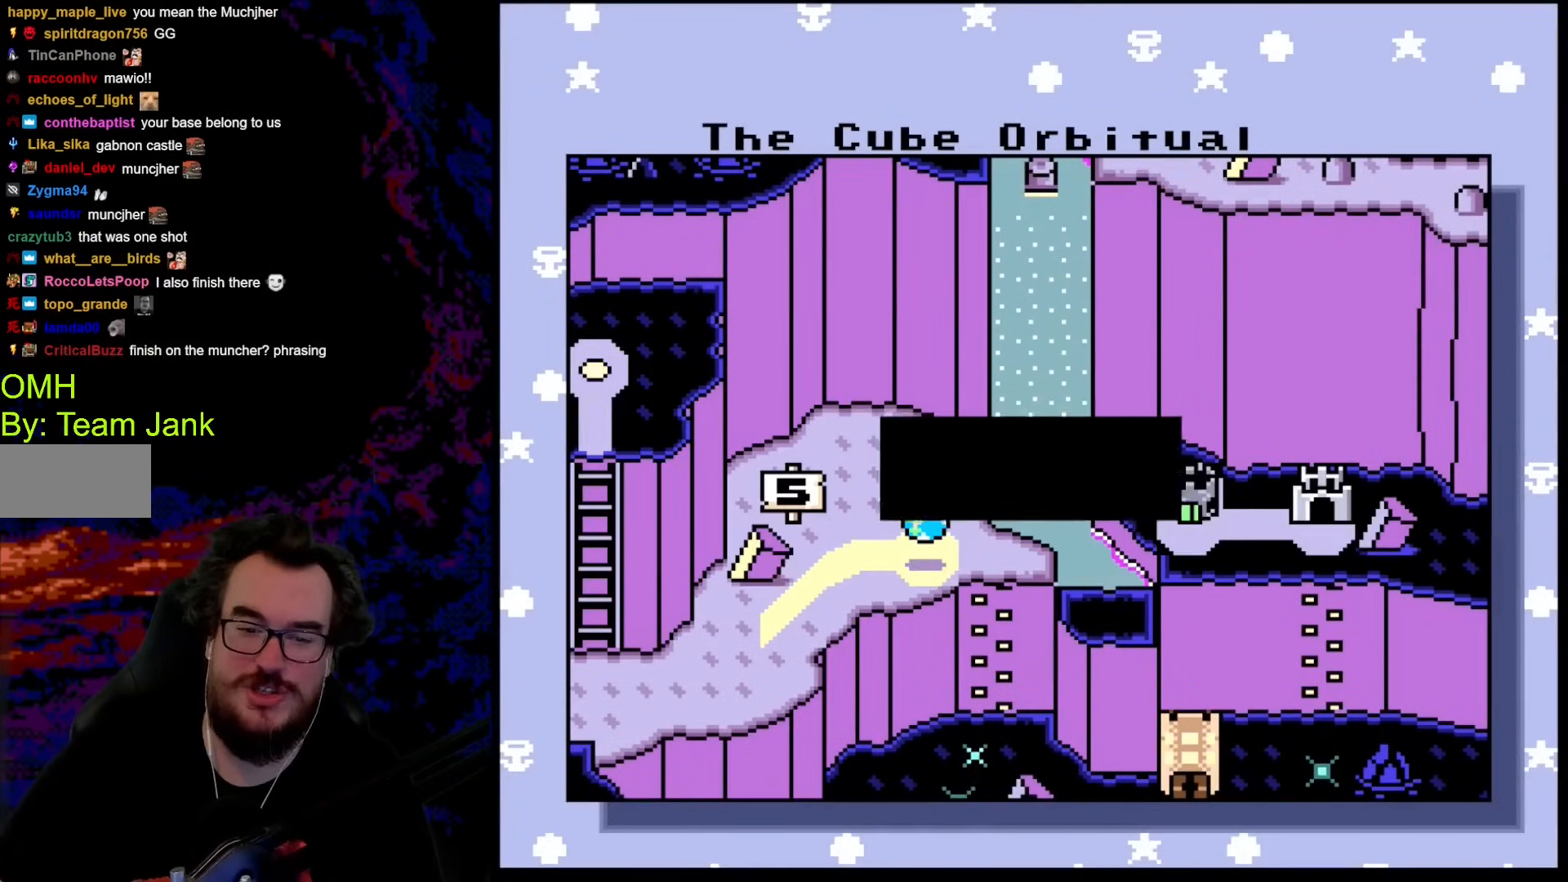
{"buttons": ["DPAD_RIGHT"], "events": [[478, "DPAD_RIGHT", "down"]]}
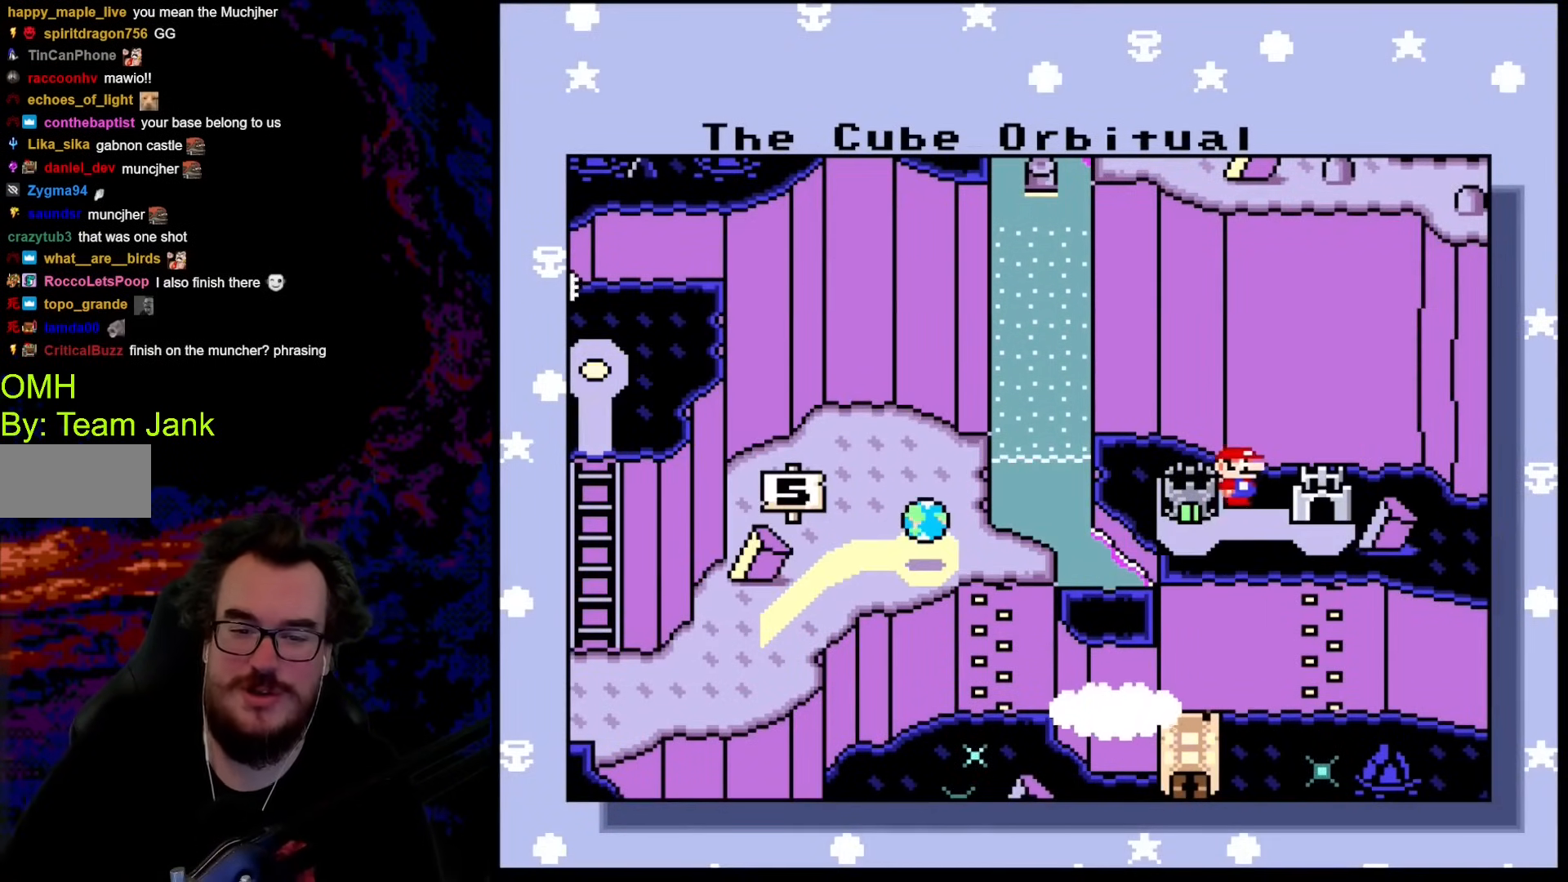
{"buttons": ["DPAD_DOWN"], "events": [[188, "DPAD_RIGHT", "up"], [479, "DPAD_DOWN", "down"]]}
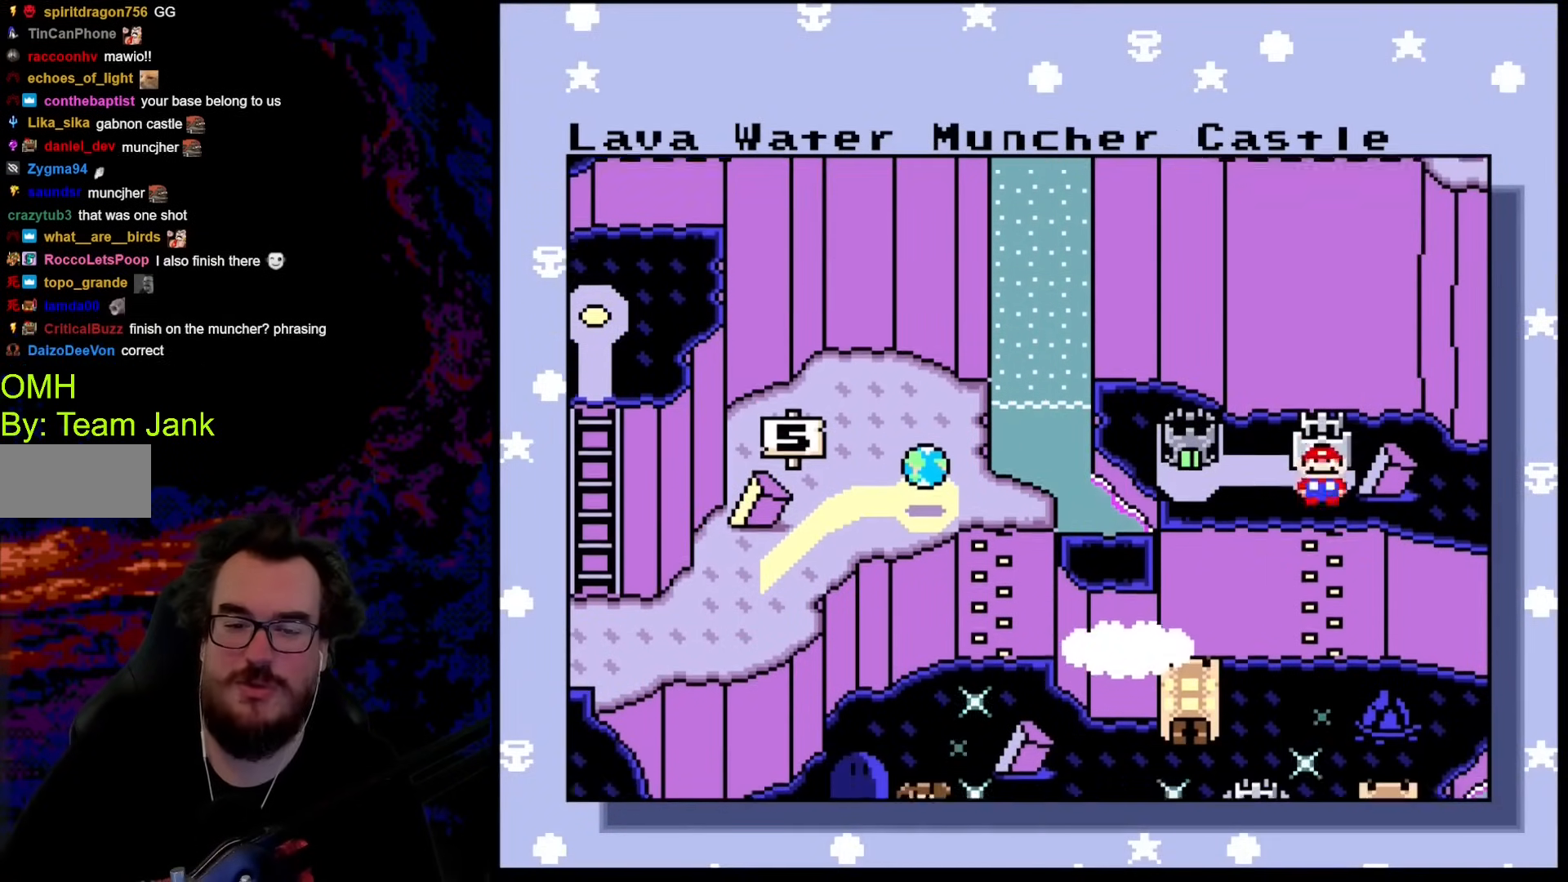
{"buttons": [], "events": [[85, "DPAD_DOWN", "up"]]}
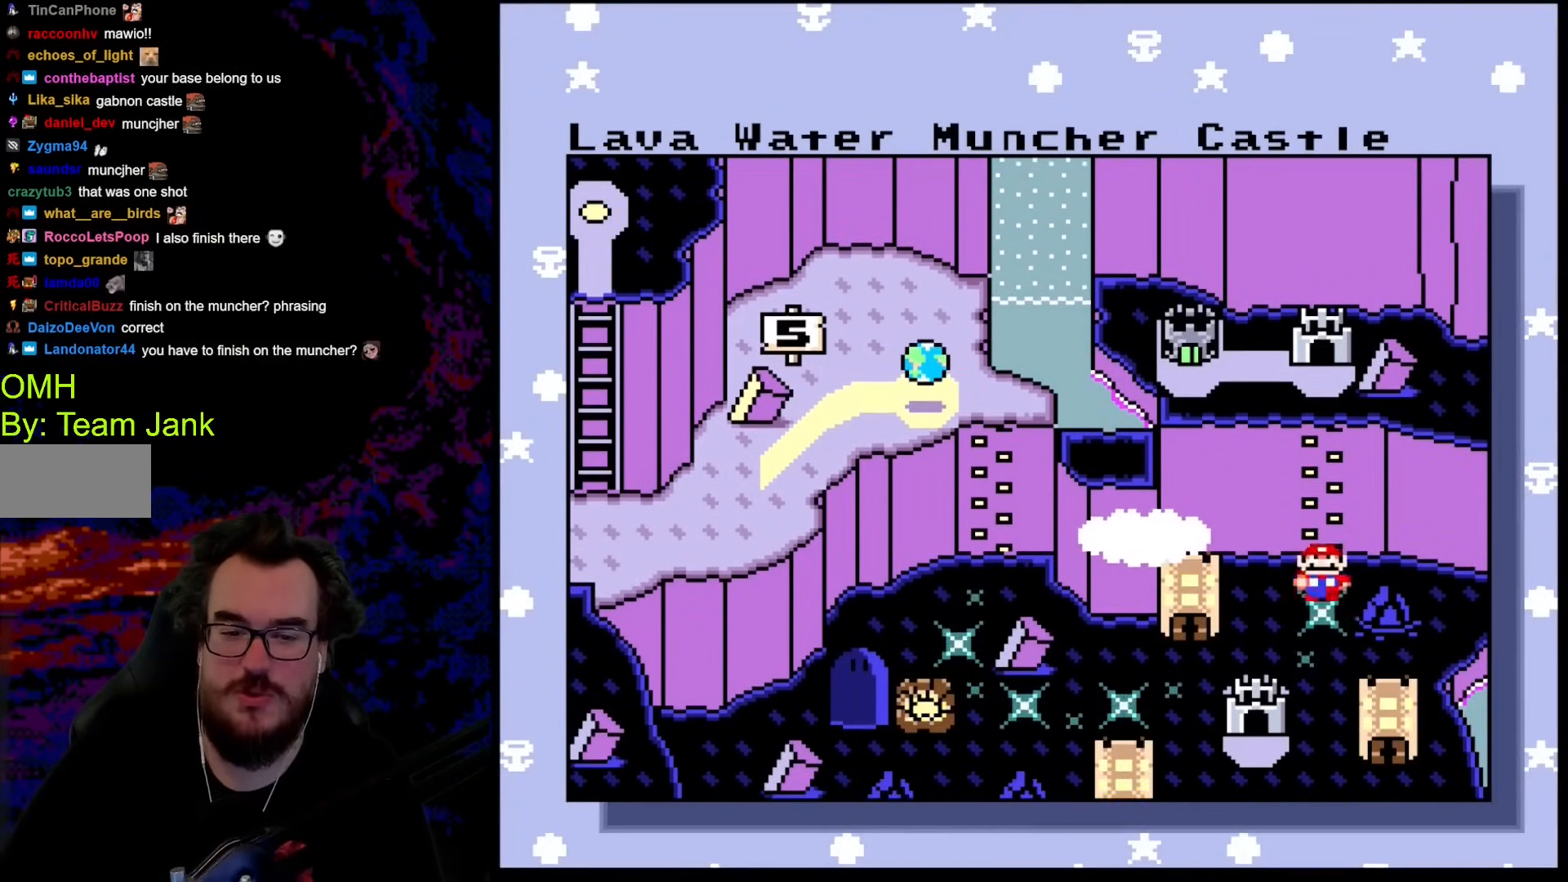
{"buttons": [], "events": []}
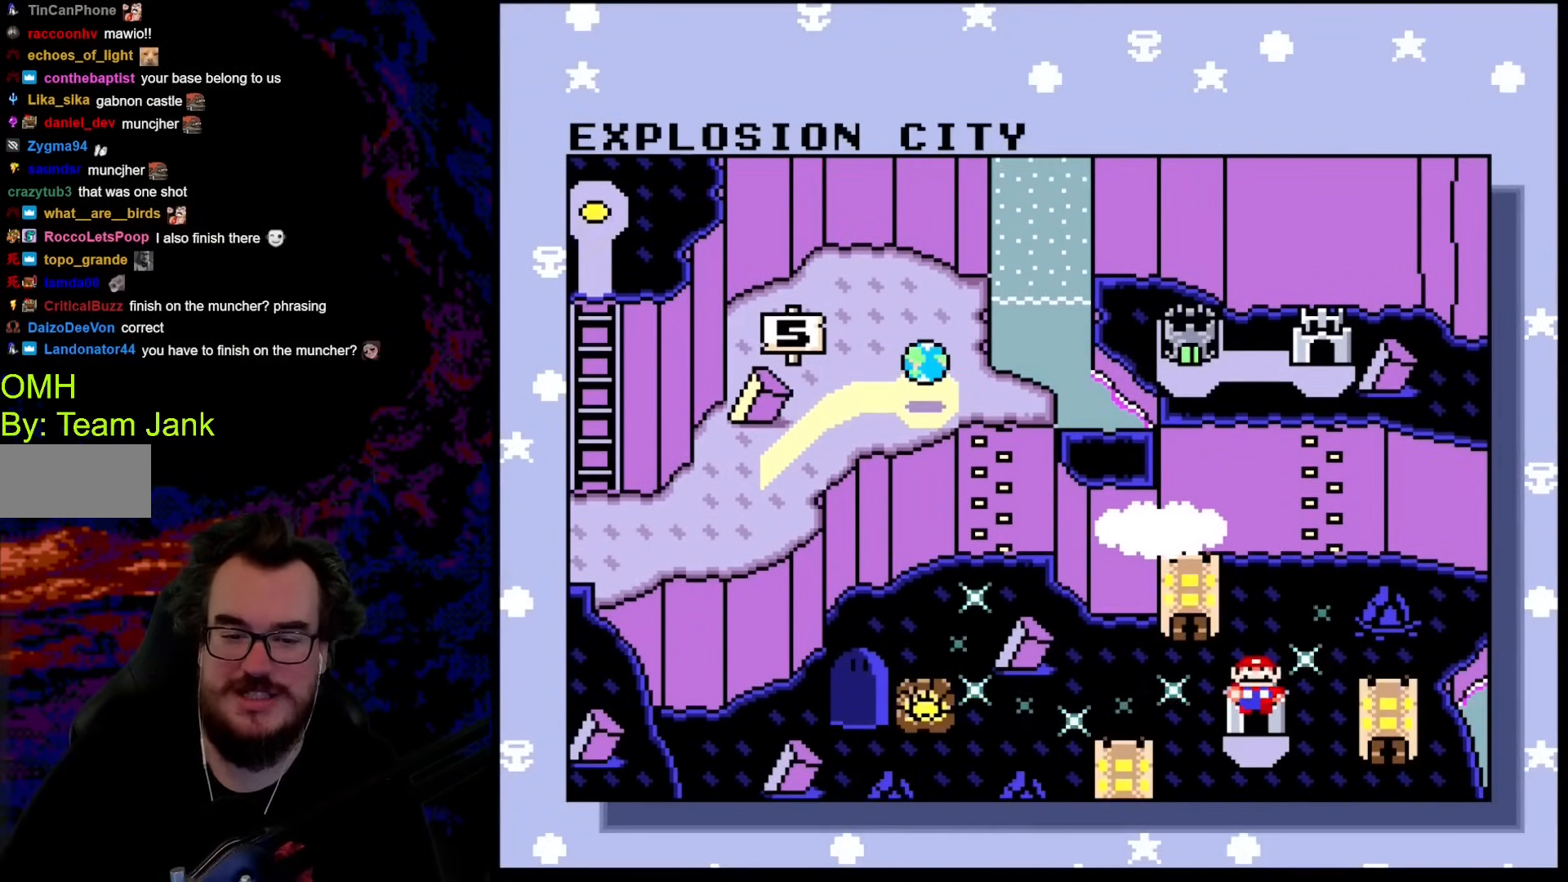
{"buttons": [], "events": [[102, "DPAD_LEFT", "down"], [290, "DPAD_LEFT", "up"]]}
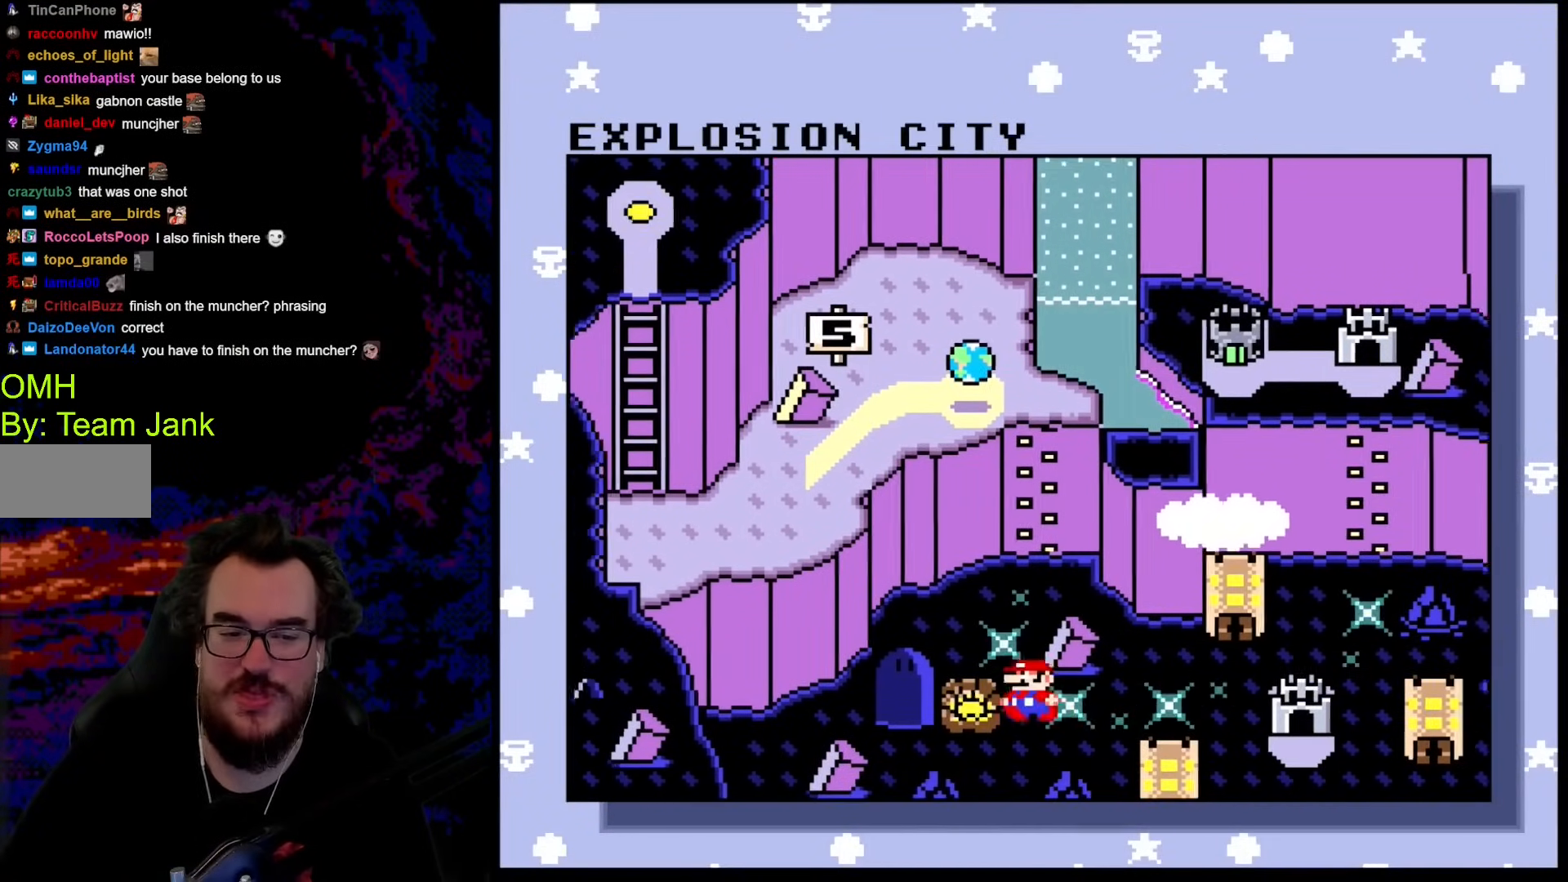
{"buttons": [], "events": [[324, "DPAD_RIGHT", "down"], [512, "DPAD_RIGHT", "up"]]}
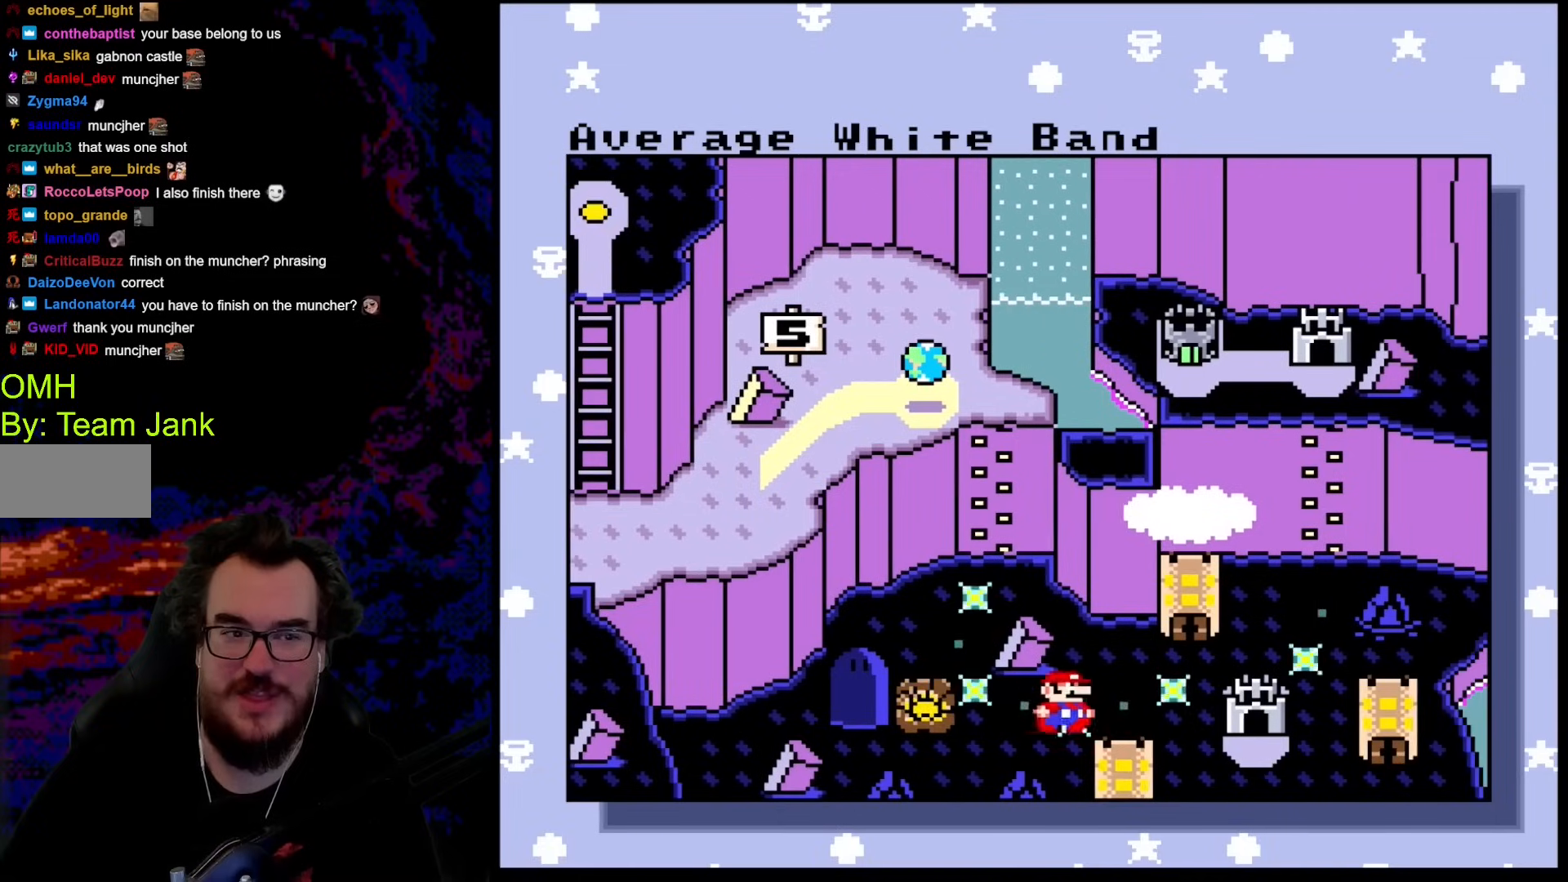
{"buttons": ["DPAD_RIGHT"], "events": [[342, "DPAD_RIGHT", "down"]]}
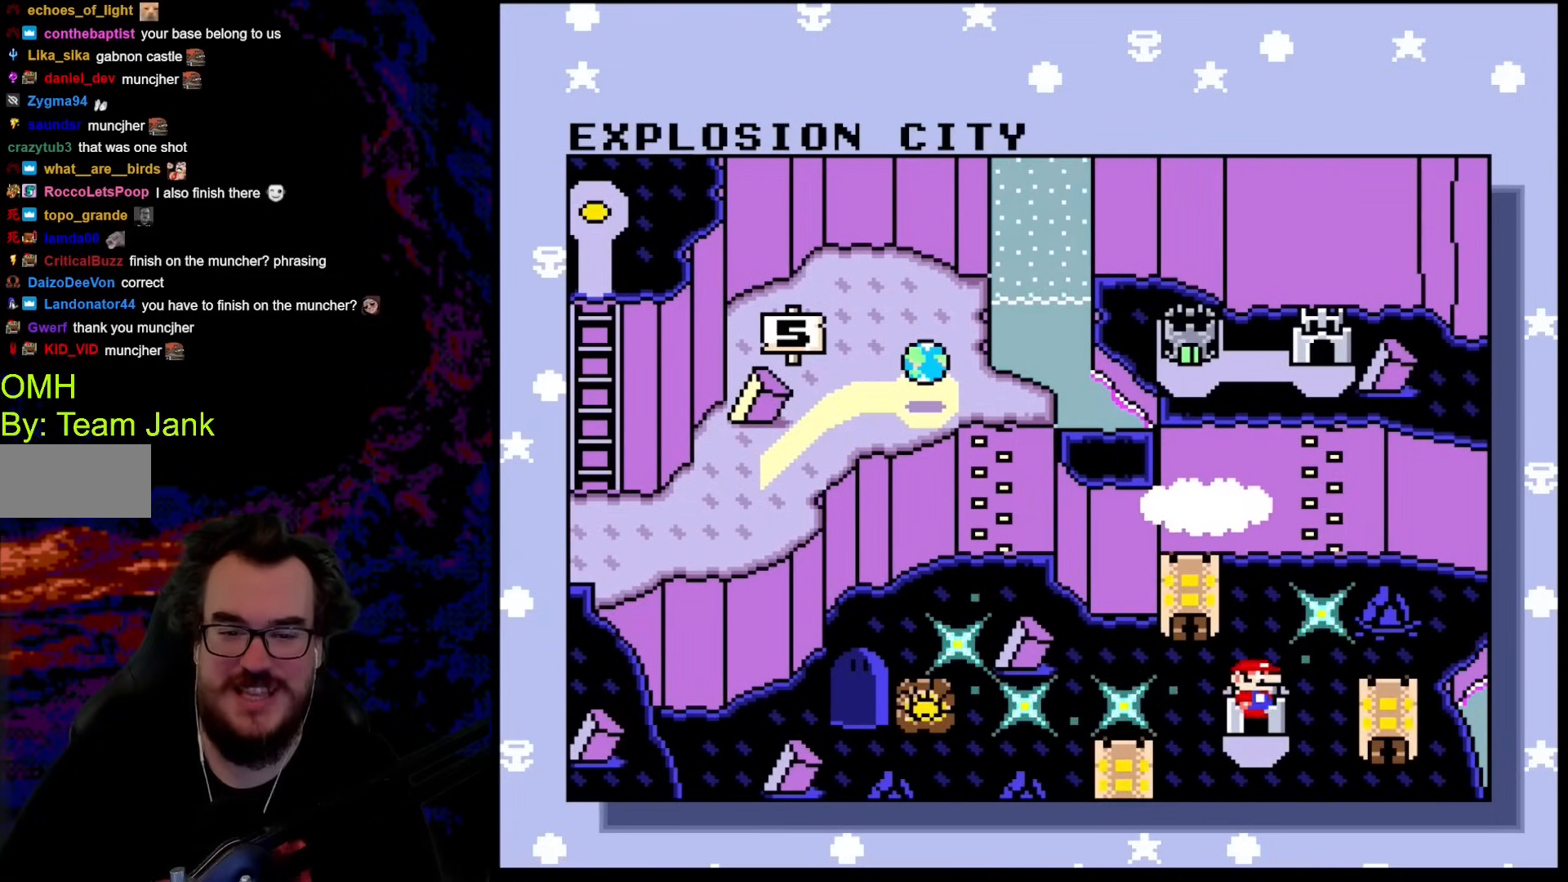
{"buttons": ["DPAD_UP"], "events": [[34, "DPAD_RIGHT", "up"], [136, "DPAD_UP", "down"], [290, "DPAD_RIGHT", "down"], [290, "DPAD_UP", "up"], [478, "DPAD_RIGHT", "up"], [478, "DPAD_UP", "down"]]}
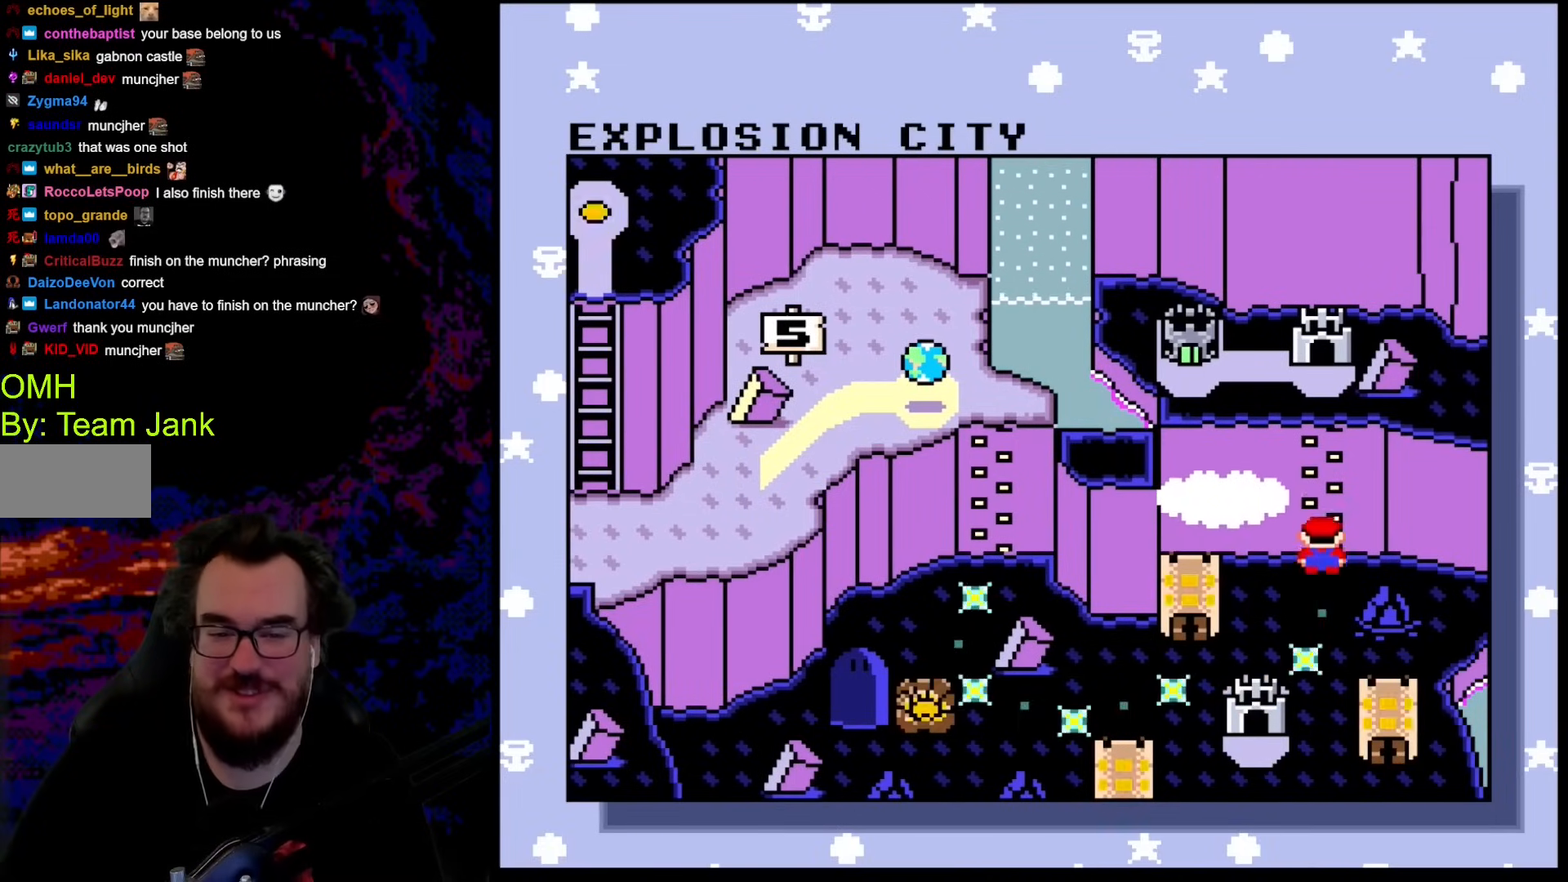
{"buttons": [], "events": [[205, "DPAD_UP", "up"]]}